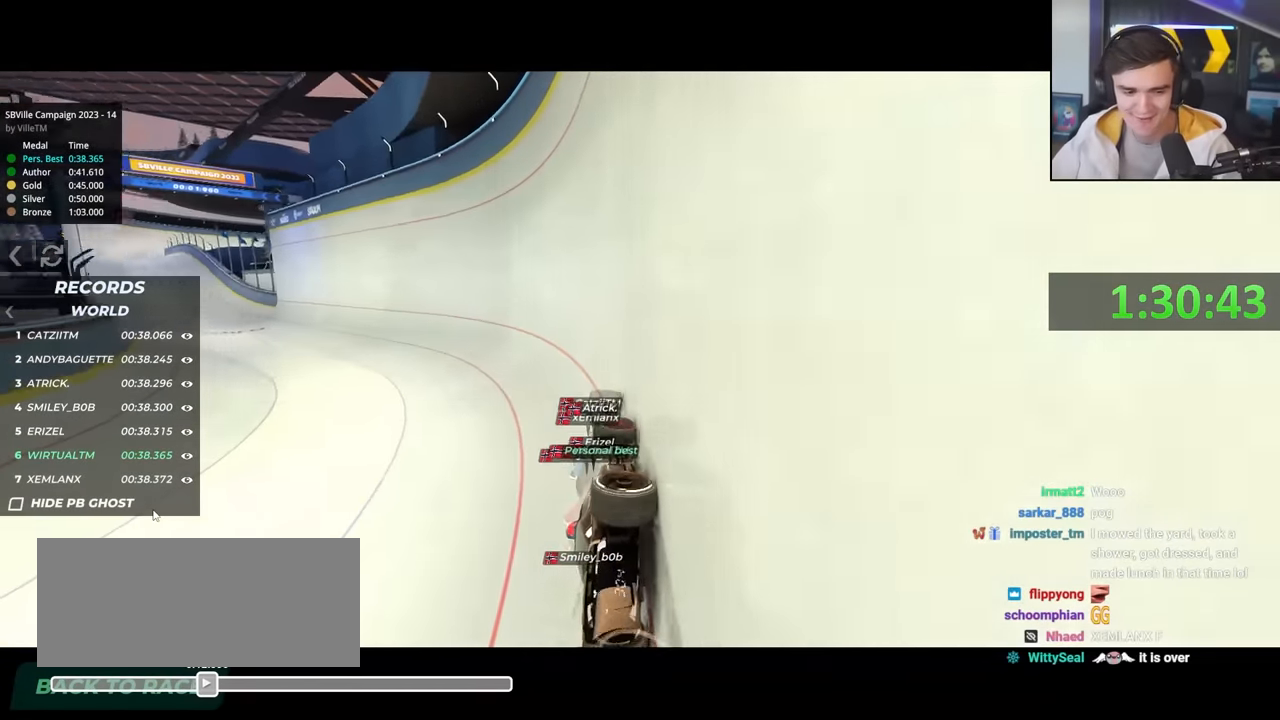
Gameplay with keyboard; each line is a JSON object with the keys held at the frame after it. "events" lists presses ("down") and releases ("up") of "brake", "down", "left", "right" and "up" between this image and that frame as [ms after this image, input, new state], when the widget could be followed in between. No other keys are recorded. Mouse input is not recorded. Key names are as the overlay labels them; some are game actions (e.g. jump) rather than physical keys.
{"keys": ["up"]}
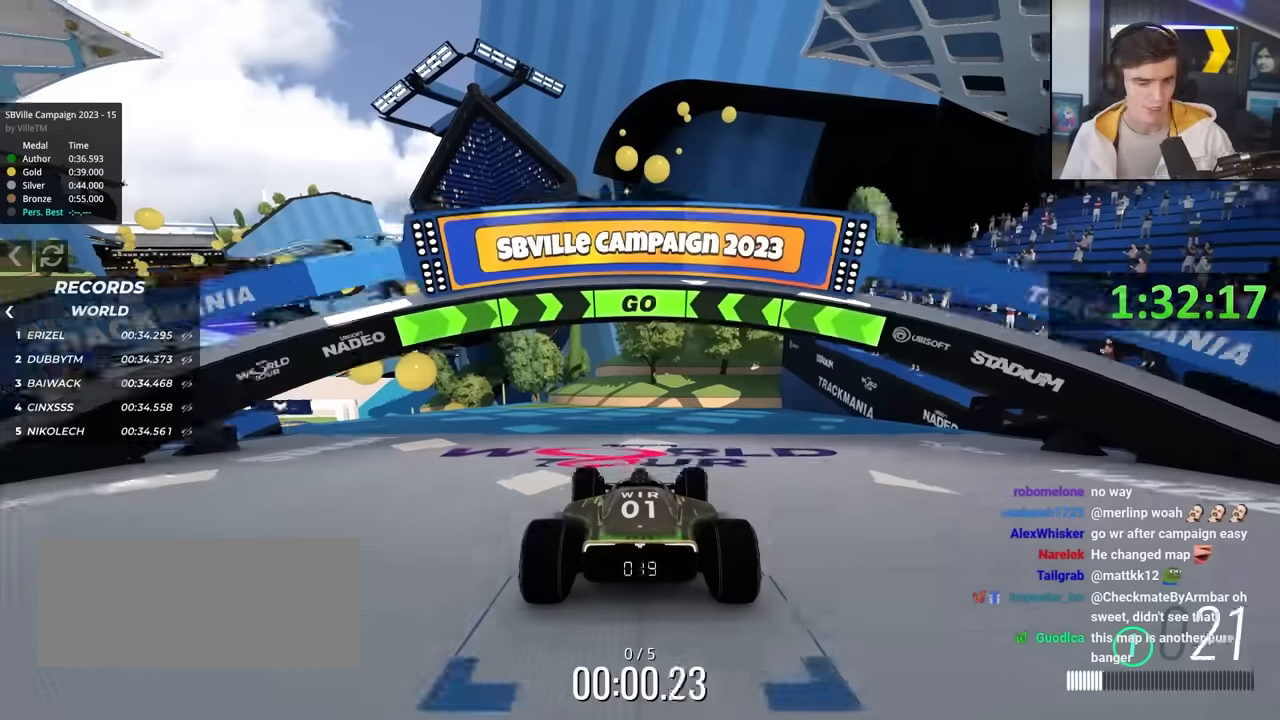
{"keys": ["left", "up"], "events": [[216, "left", "down"]]}
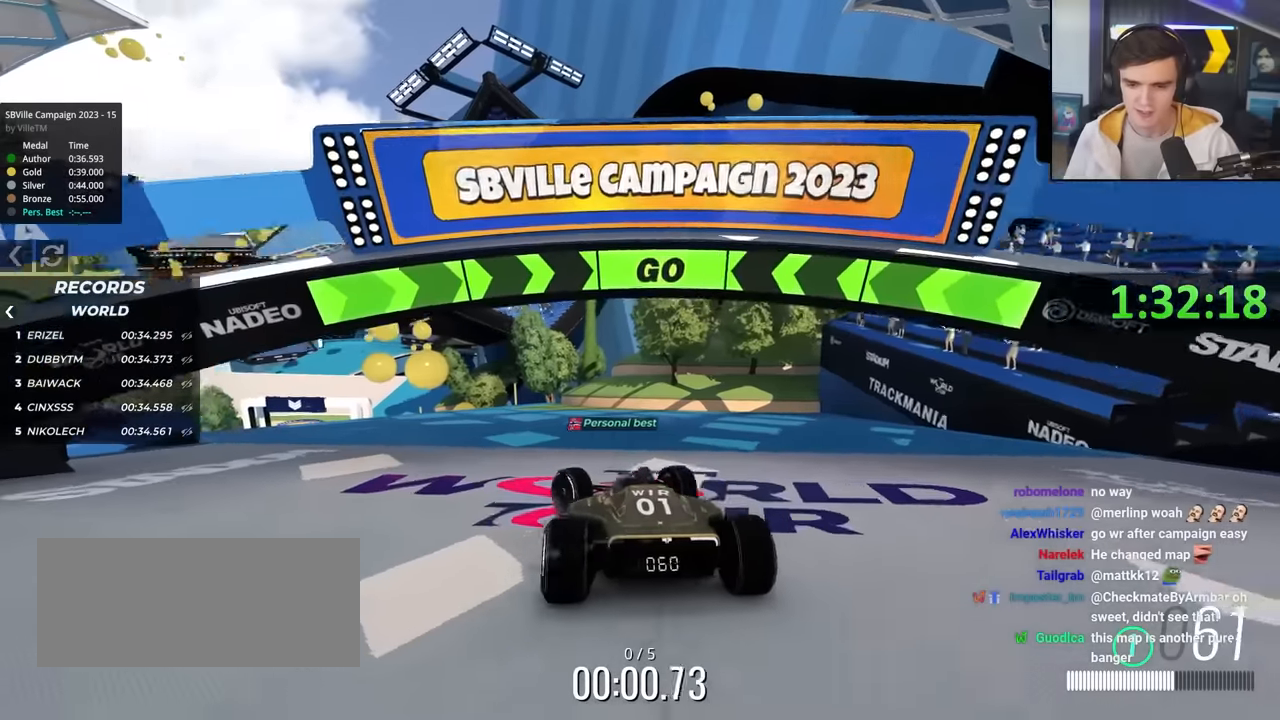
{"keys": ["up"], "events": [[183, "left", "up"], [233, "right", "down"], [366, "right", "up"]]}
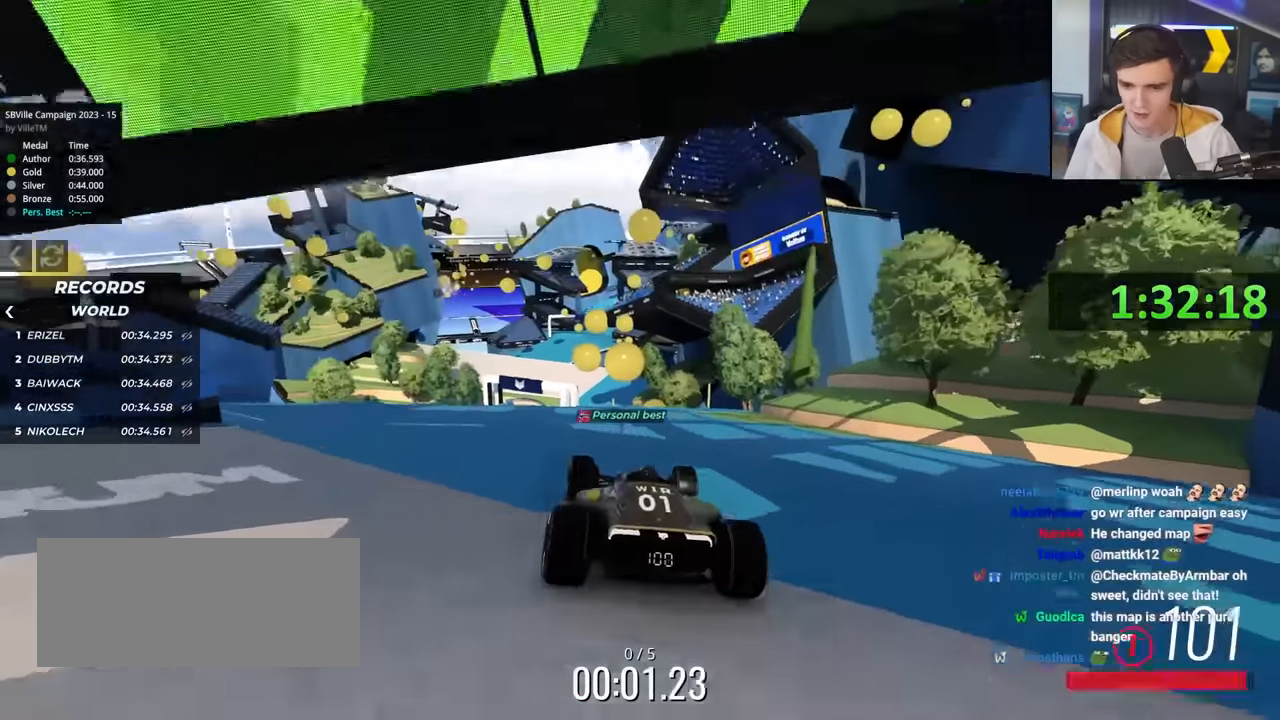
{"keys": ["up"], "events": [[150, "left", "down"], [250, "left", "up"]]}
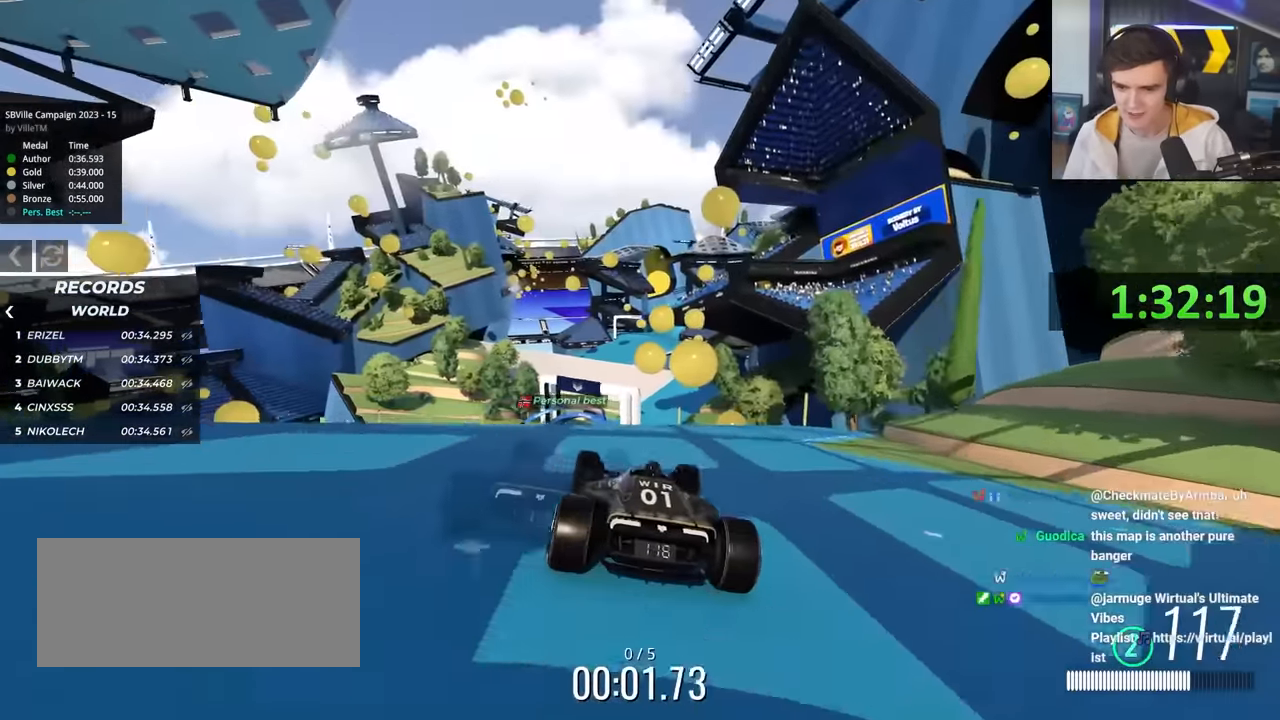
{"keys": ["up"], "events": [[216, "left", "down"], [350, "left", "up"], [450, "right", "down"], [500, "right", "up"]]}
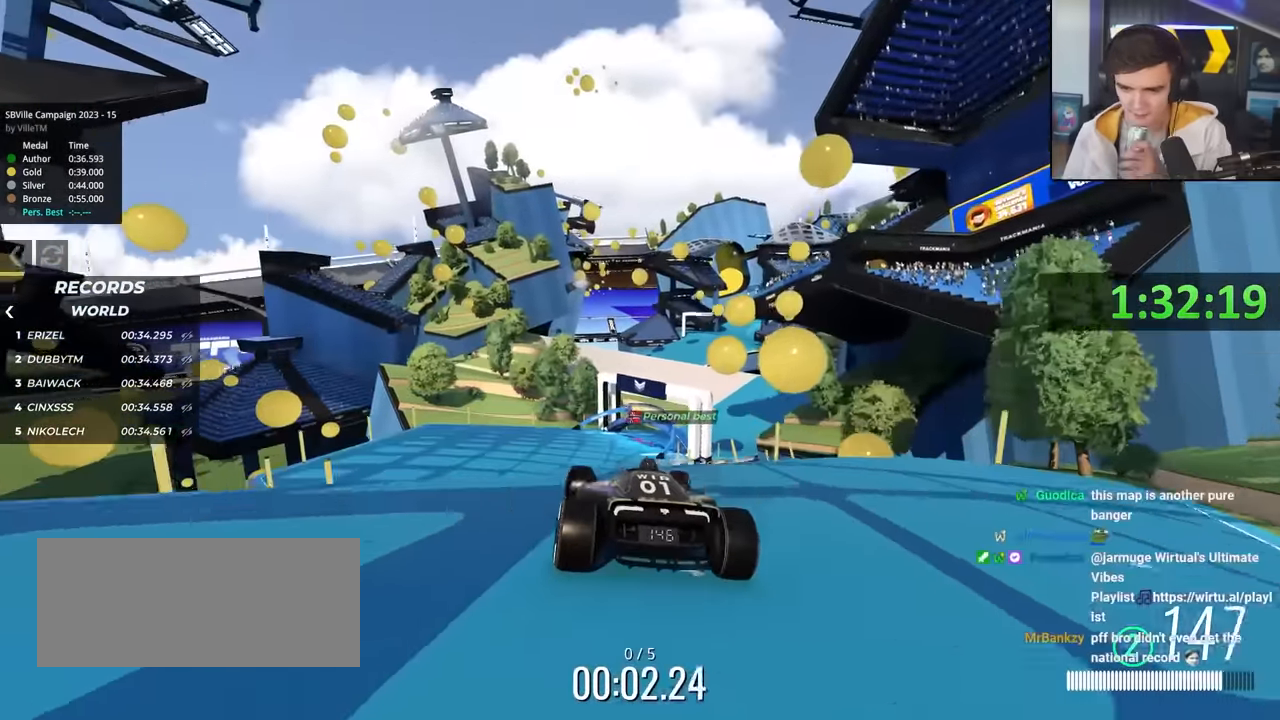
{"keys": ["up"], "events": []}
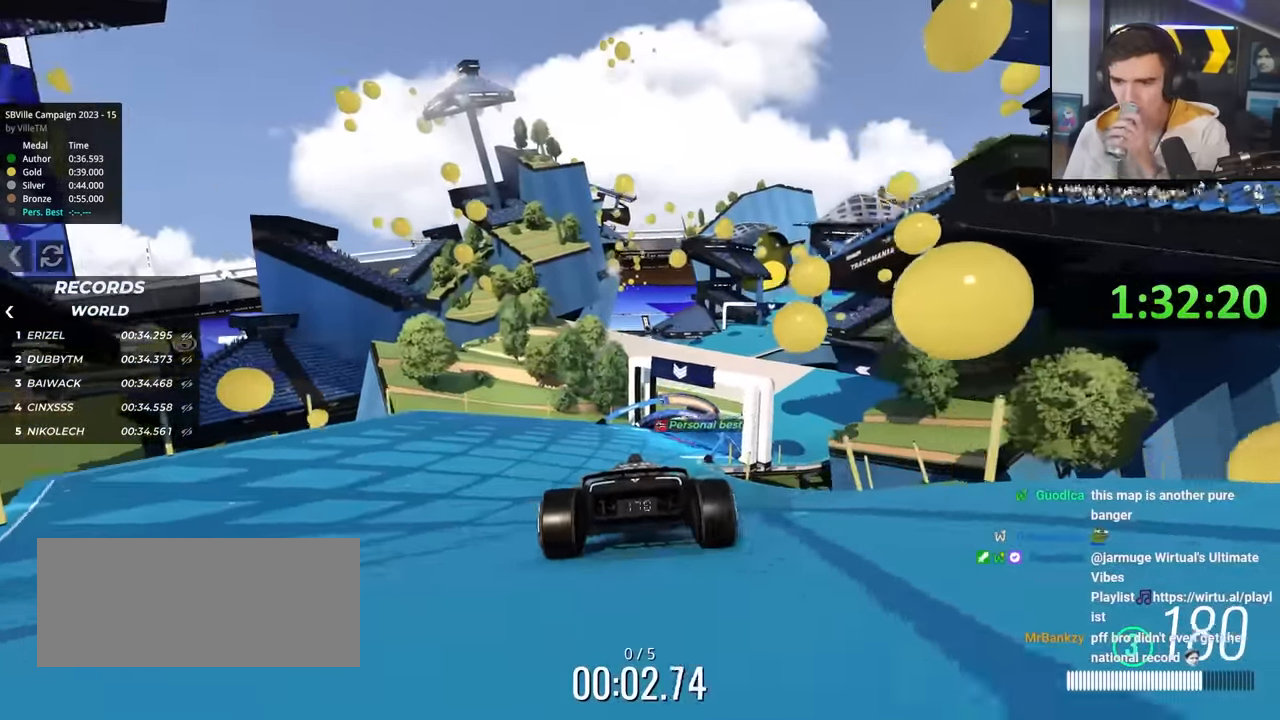
{"keys": ["right", "up"], "events": [[434, "right", "down"]]}
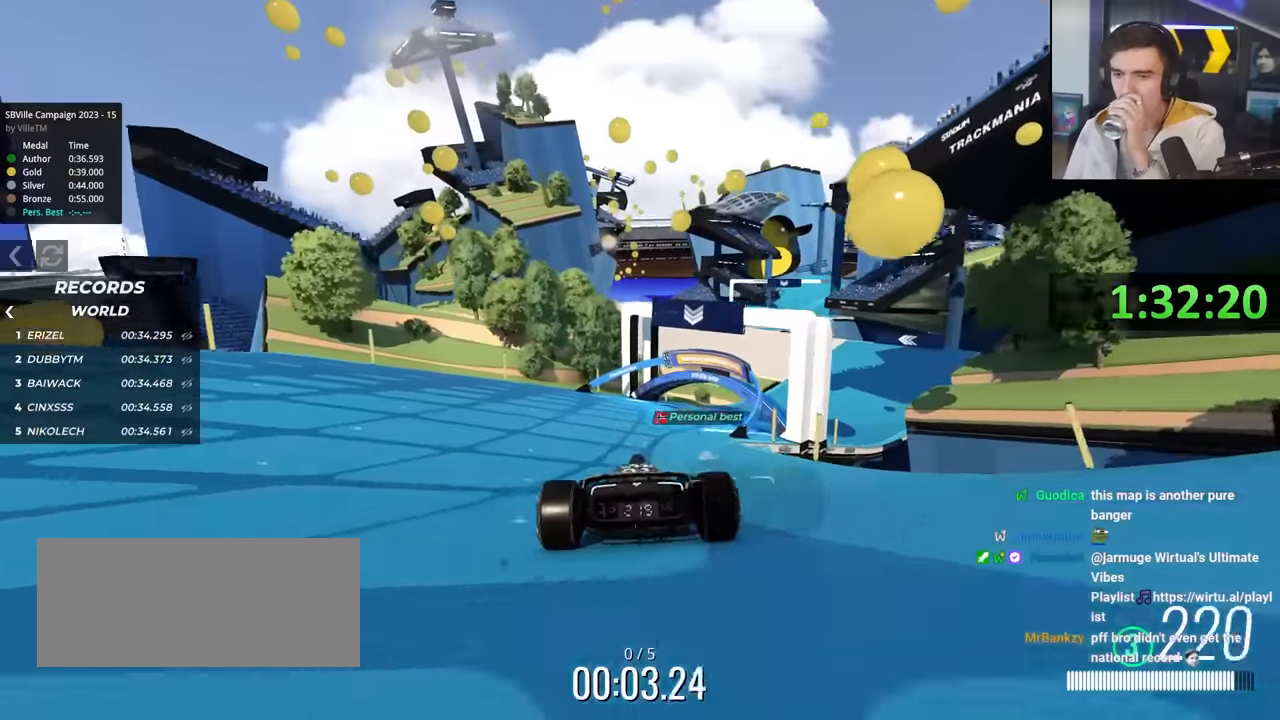
{"keys": ["right", "up"], "events": [[350, "right", "up"], [400, "right", "down"]]}
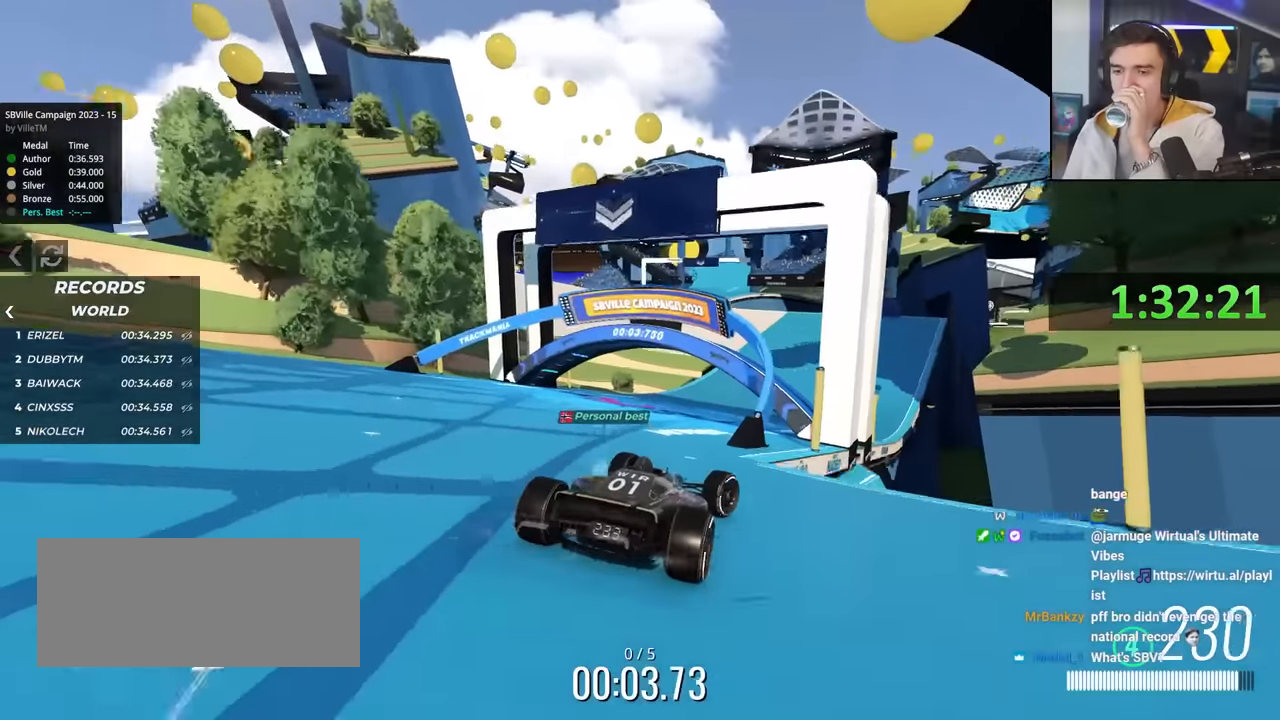
{"keys": ["up"], "events": [[84, "right", "up"], [134, "left", "down"], [467, "left", "up"]]}
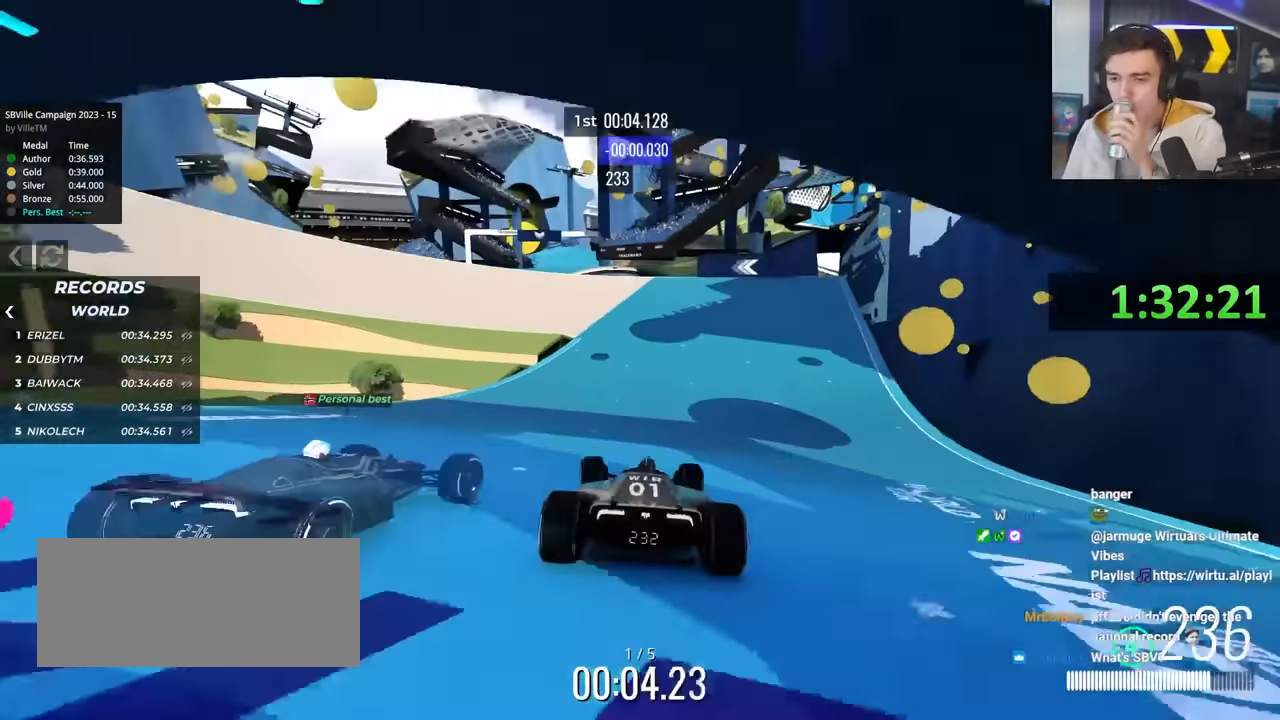
{"keys": ["down", "left"], "events": [[100, "left", "down"], [300, "up", "up"], [384, "down", "down"]]}
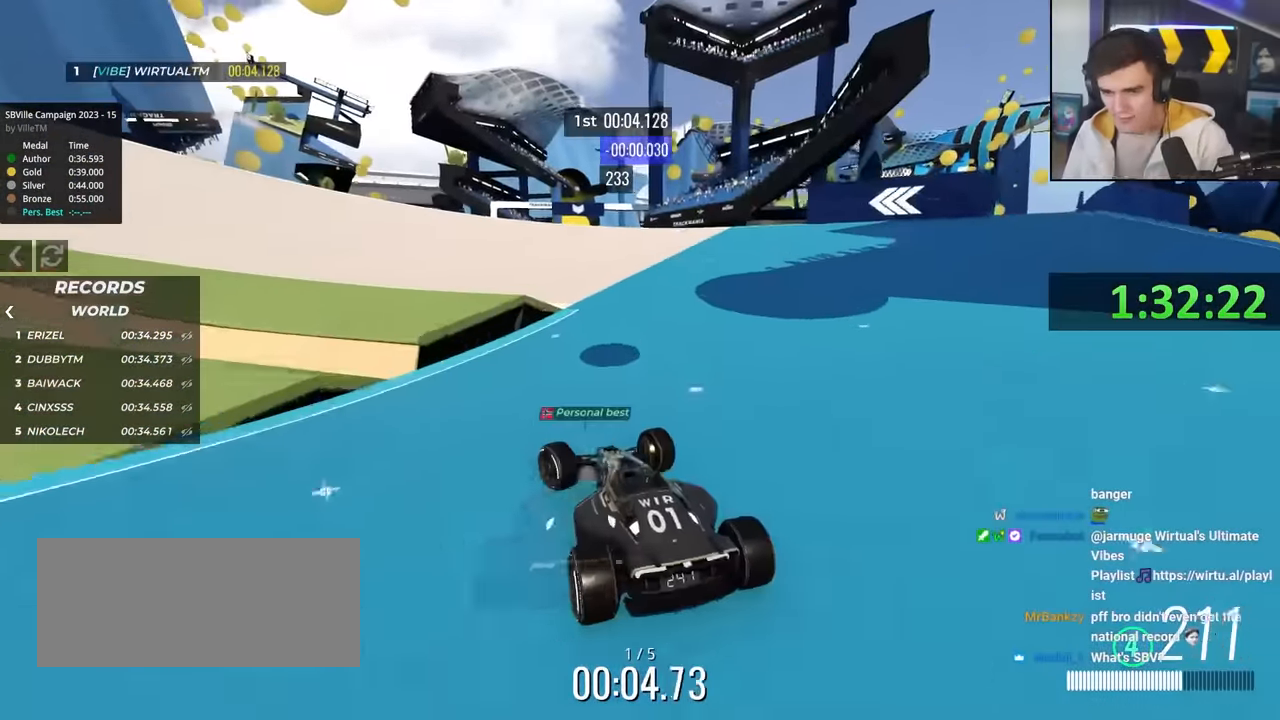
{"keys": ["left", "up"], "events": [[217, "down", "up"], [267, "down", "down"], [267, "up", "down"], [350, "down", "up"]]}
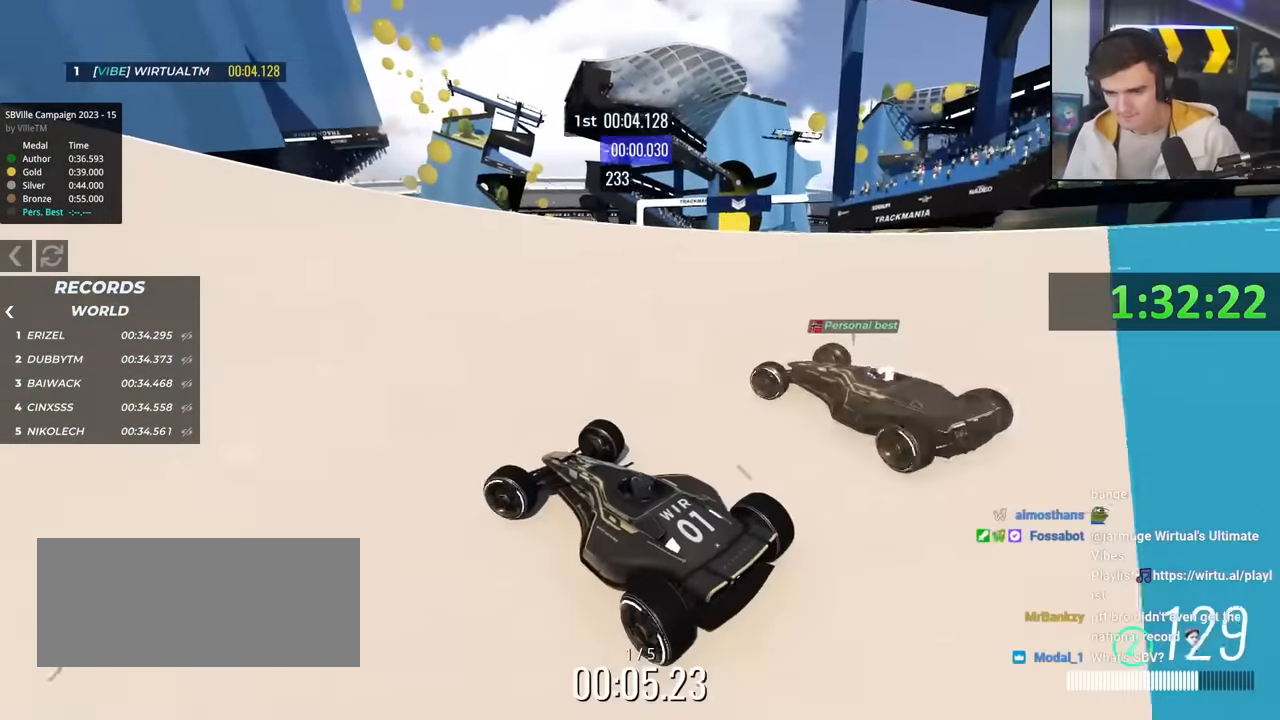
{"keys": ["up"], "events": [[100, "left", "up"], [134, "right", "down"], [234, "right", "up"]]}
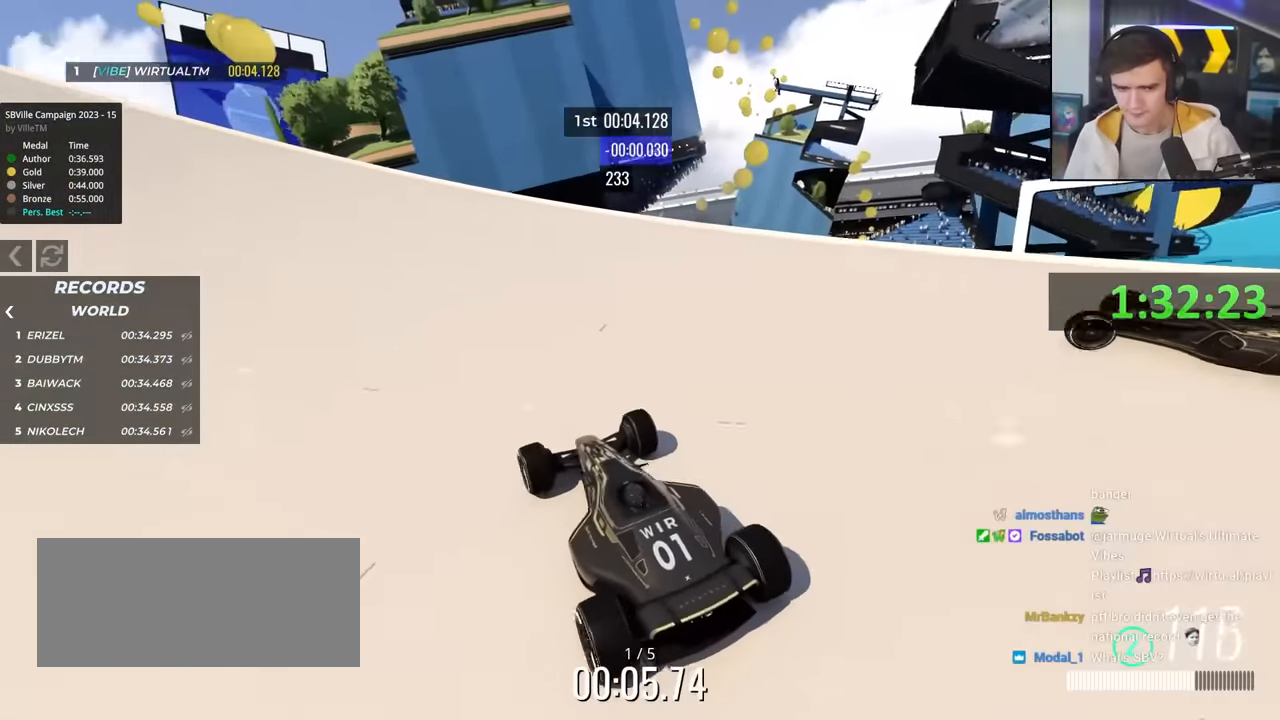
{"keys": ["up"], "events": [[250, "left", "down"], [484, "left", "up"]]}
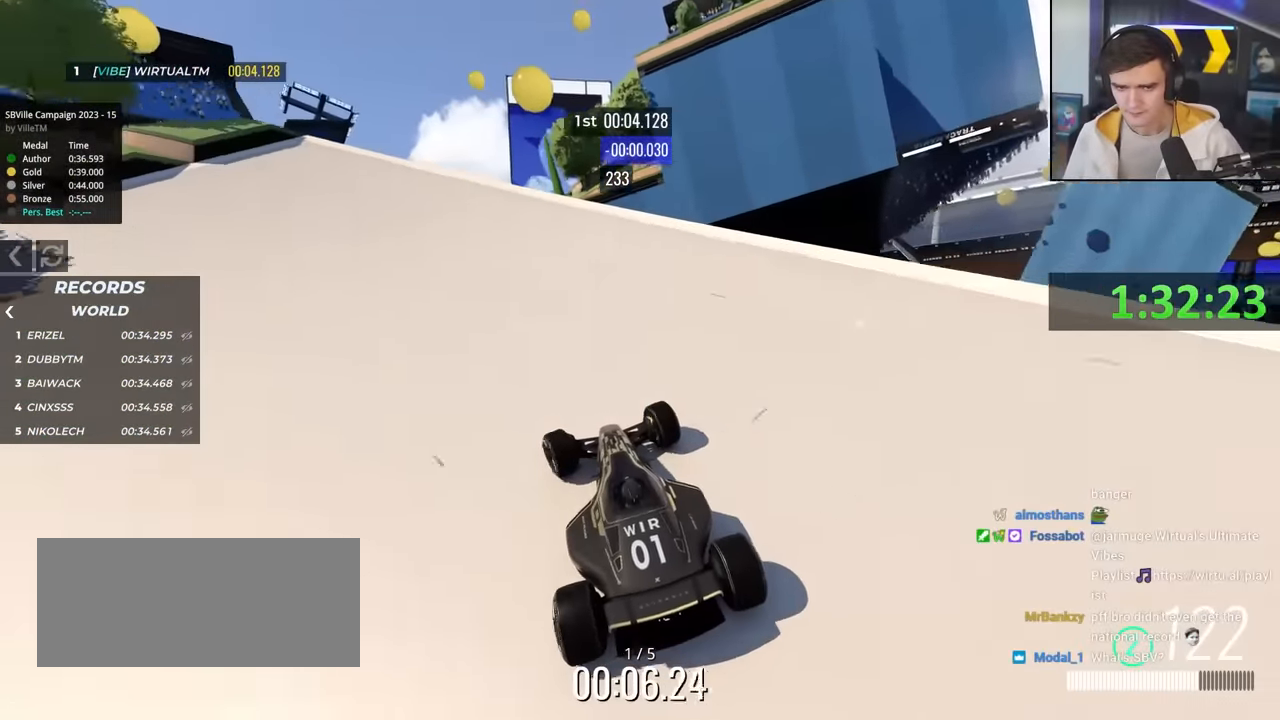
{"keys": ["left", "up"], "events": [[84, "left", "down"], [217, "up", "up"], [400, "up", "down"]]}
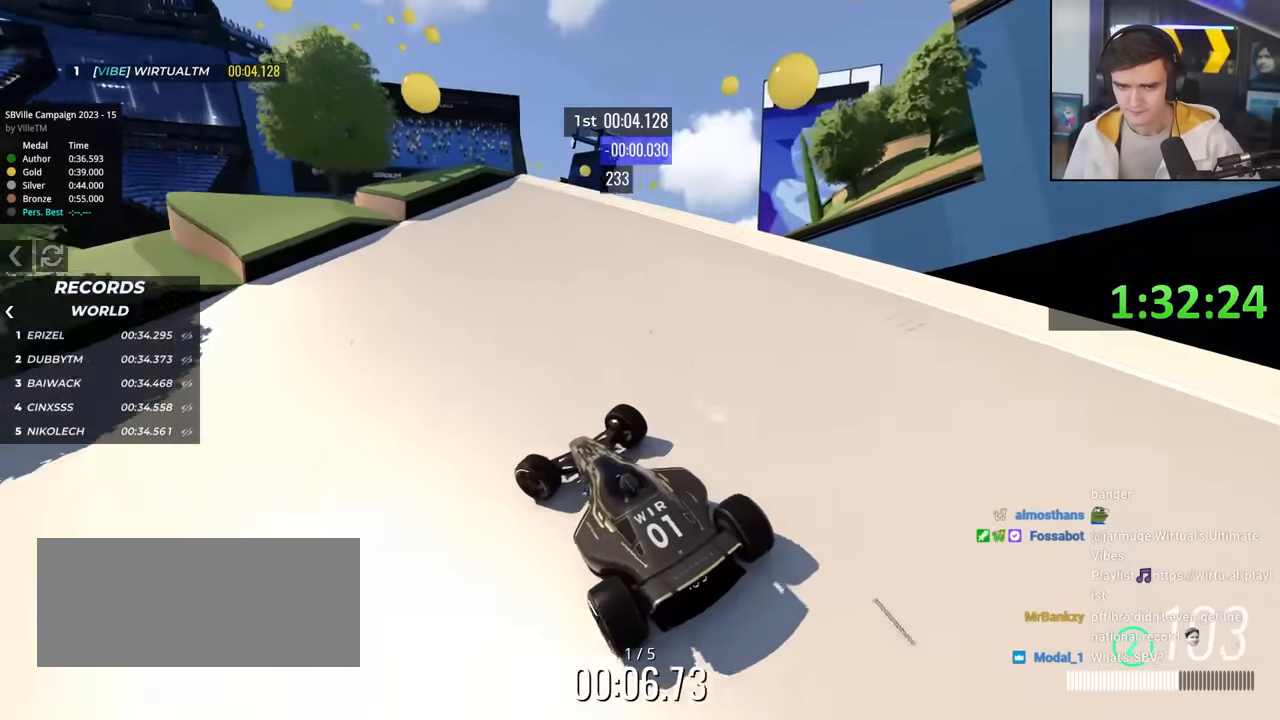
{"keys": ["right"], "events": [[100, "left", "up"], [134, "right", "down"], [184, "up", "up"]]}
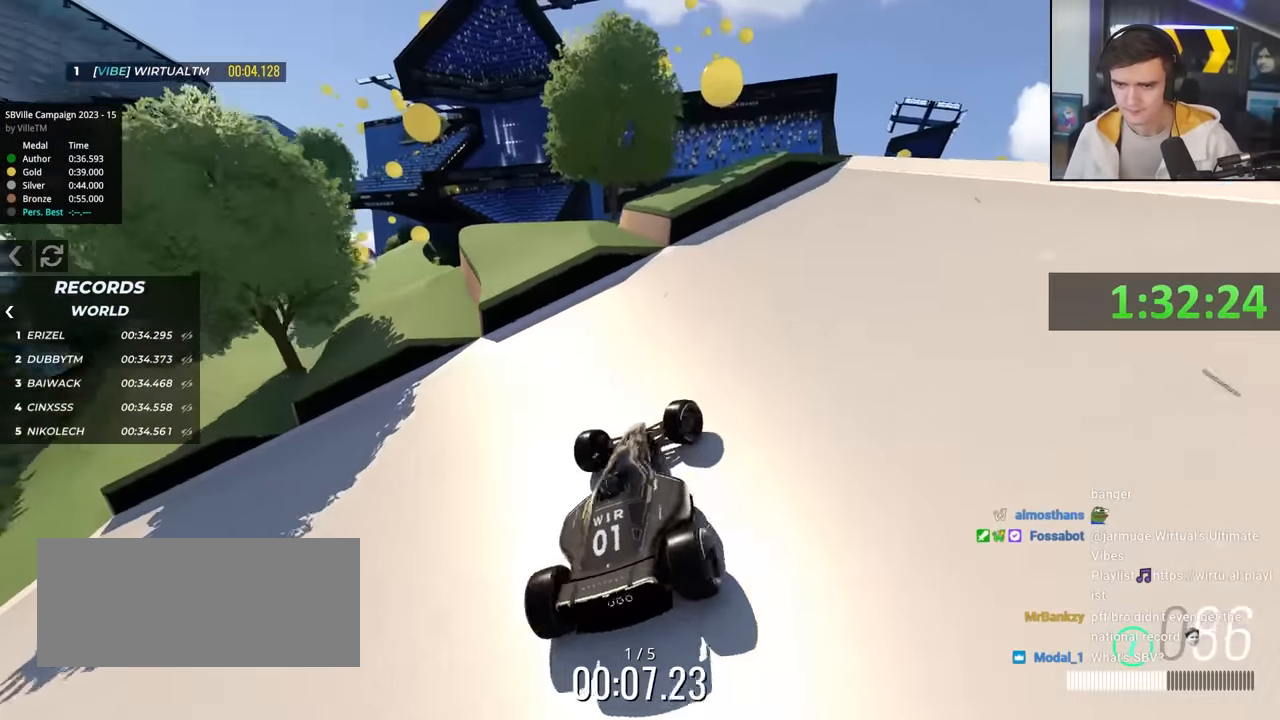
{"keys": [], "events": [[100, "right", "up"]]}
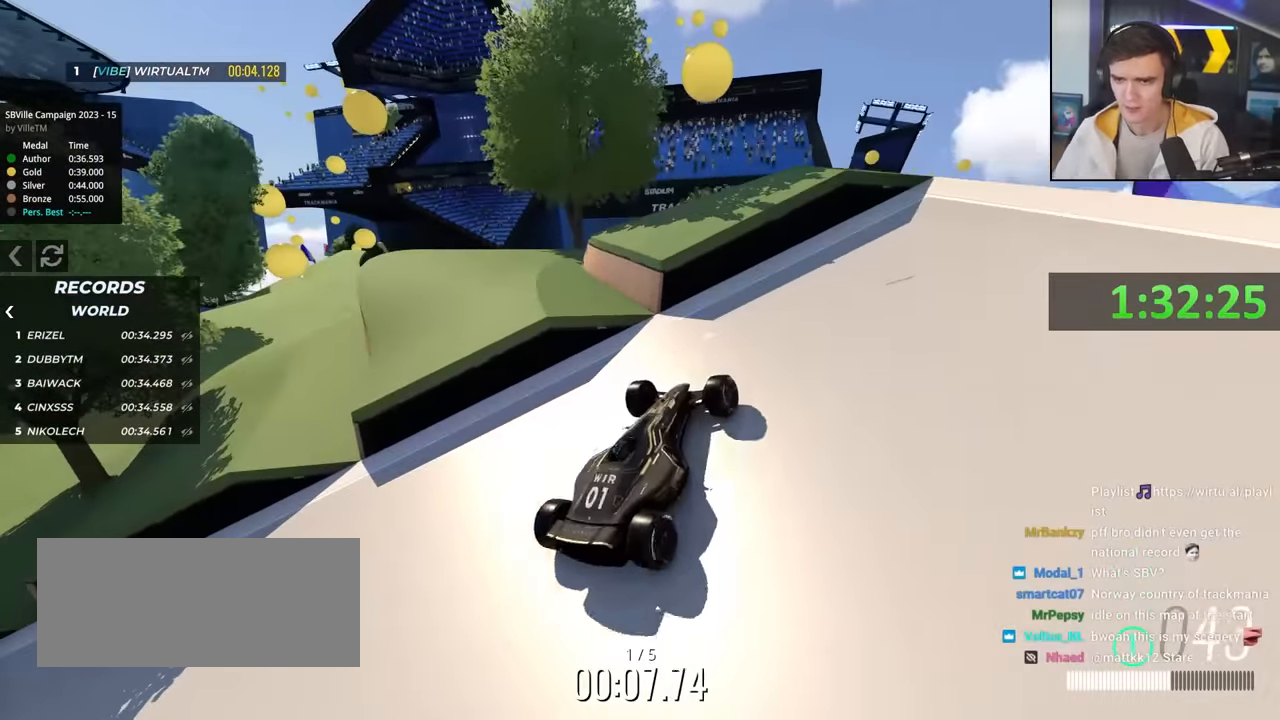
{"keys": [], "events": []}
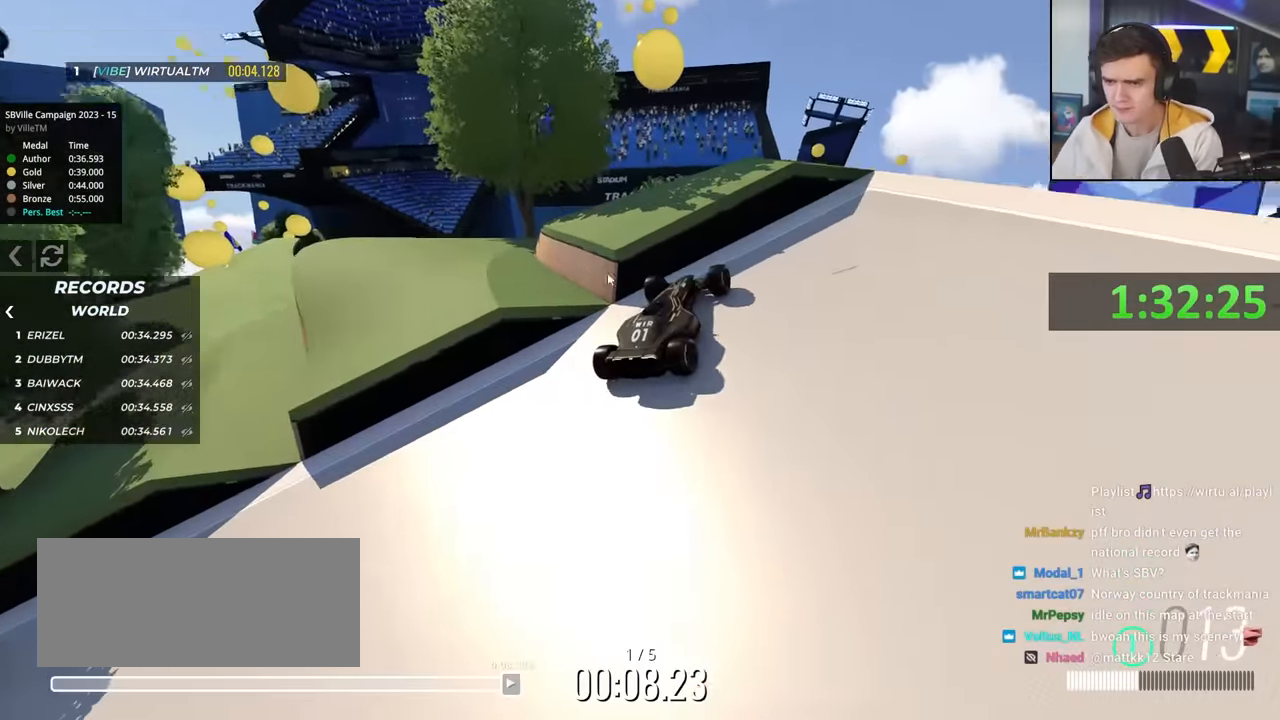
{"keys": ["down", "right"], "events": [[134, "down", "down"], [184, "right", "down"]]}
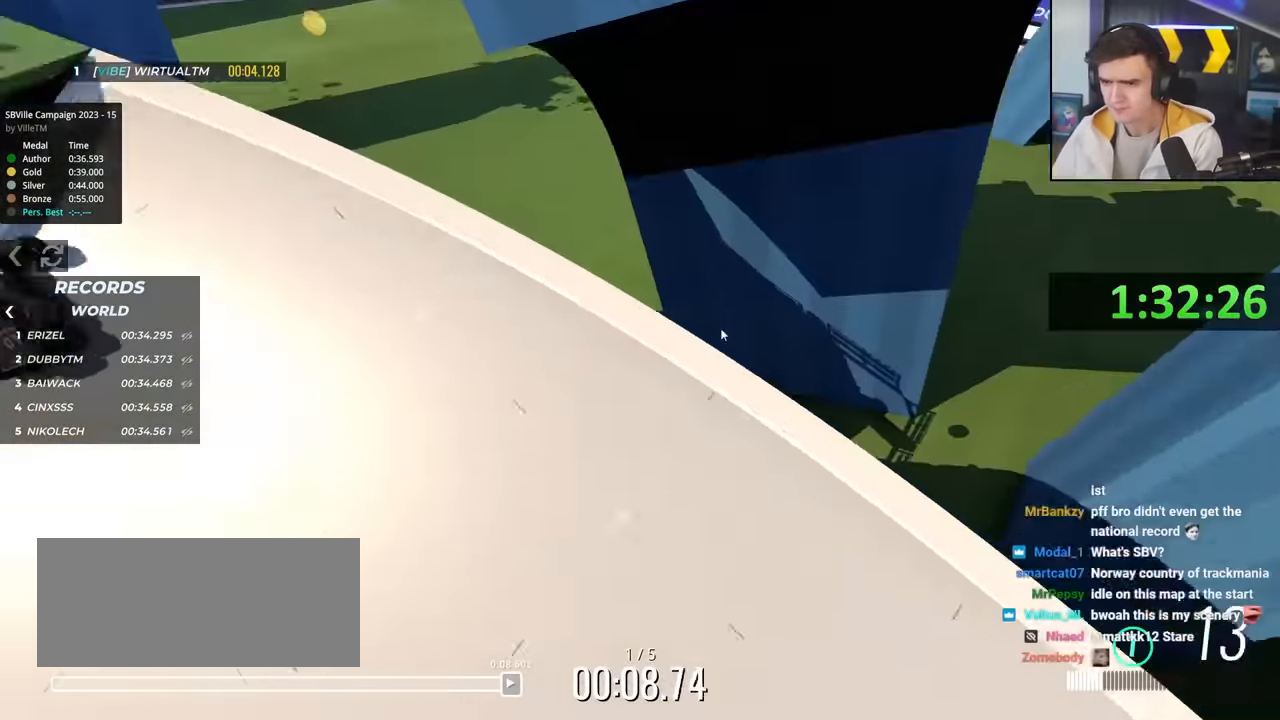
{"keys": ["down"], "events": [[200, "right", "up"]]}
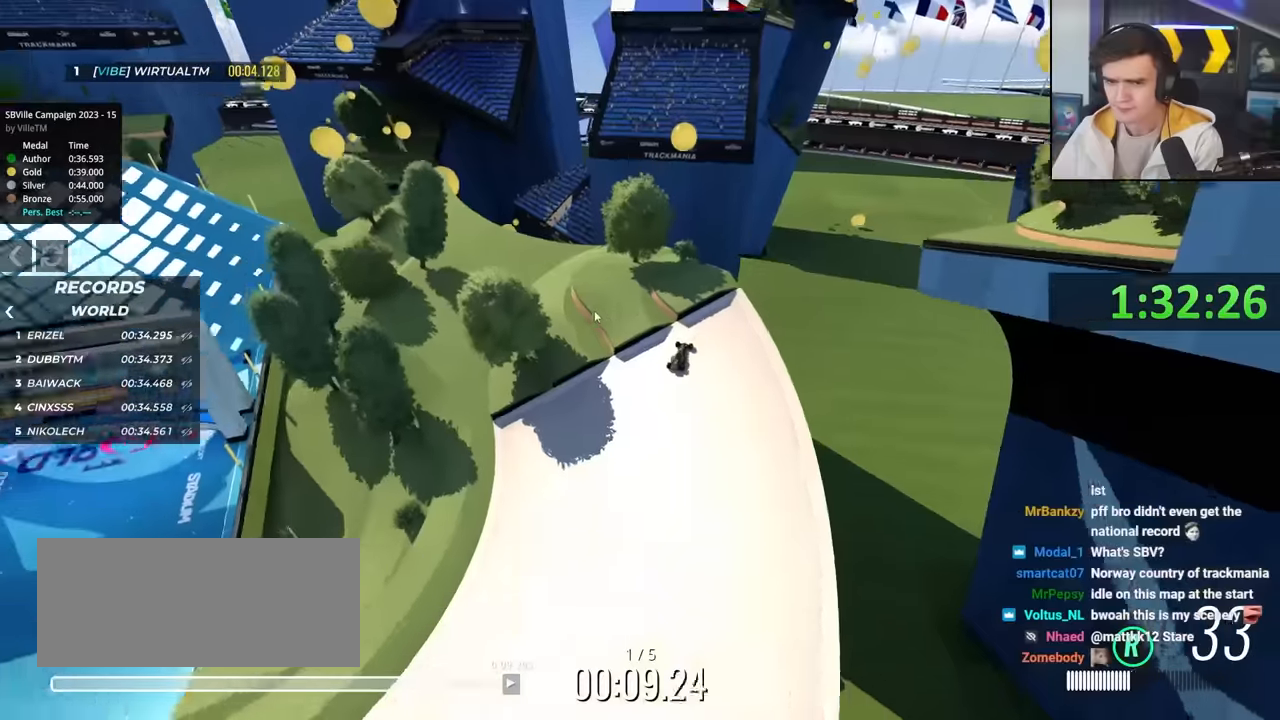
{"keys": ["down", "left"], "events": [[84, "down", "up"], [300, "down", "down"], [350, "left", "down"]]}